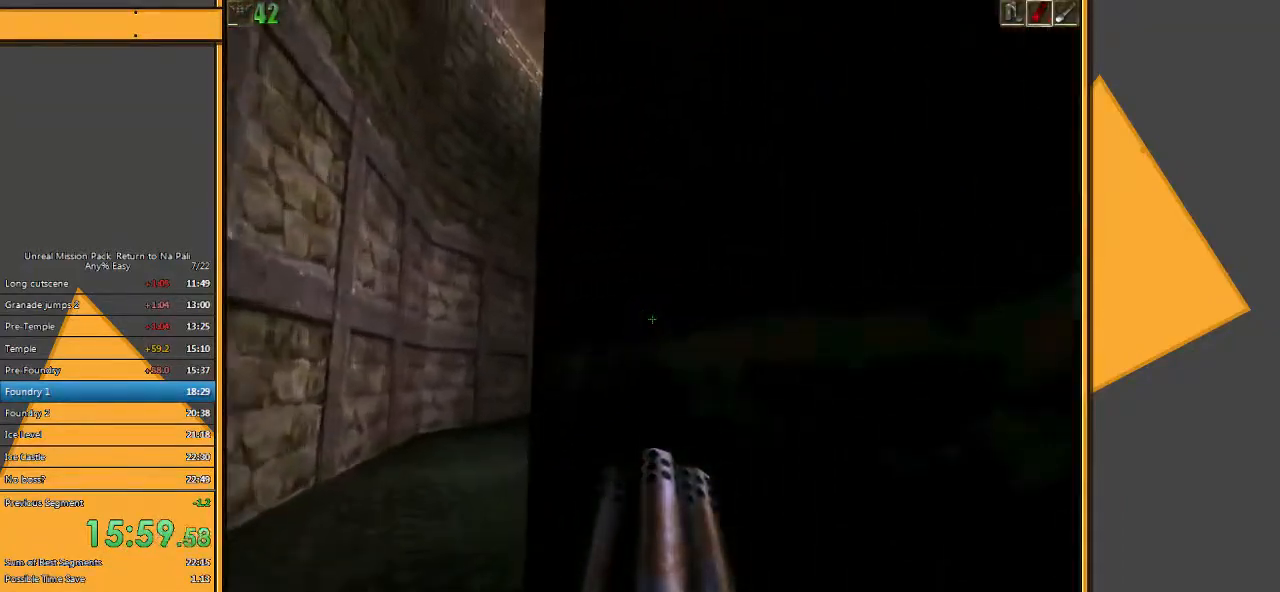
Gameplay with keyboard and mouse; each line is a JSON object with the keys and mouse buttons held at the frame after it. "events" lists presses ("down") and releases ("up") of "1", "2", "3", "4", "5", "a", "alt", "c", "ctrl", "d", "e", "f", "q", "r", "s", "shift", "space", "tab", "v", "w", "x", "z", "mouse_left" and "mouse_right" between this image and that frame as [ms after this image, input, new state], when the widget could be followed in between. "mouse_left", "mouse_right" = the "left", "right" buttons of the "mouse" list. No other keys are recorded. Mouse movement is not recorded.
{"keys": ["w"], "mouse": [], "events": [[83, "a", "up"], [150, "a", "down"], [317, "a", "up"]]}
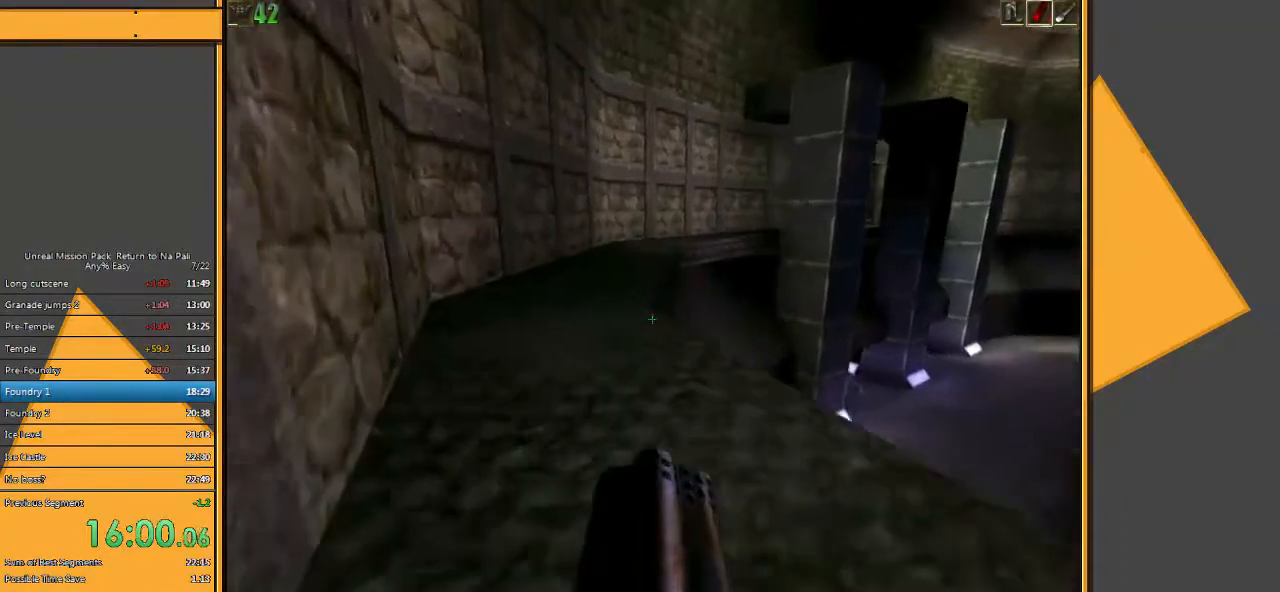
{"keys": ["a", "w"], "mouse": [], "events": [[500, "a", "down"]]}
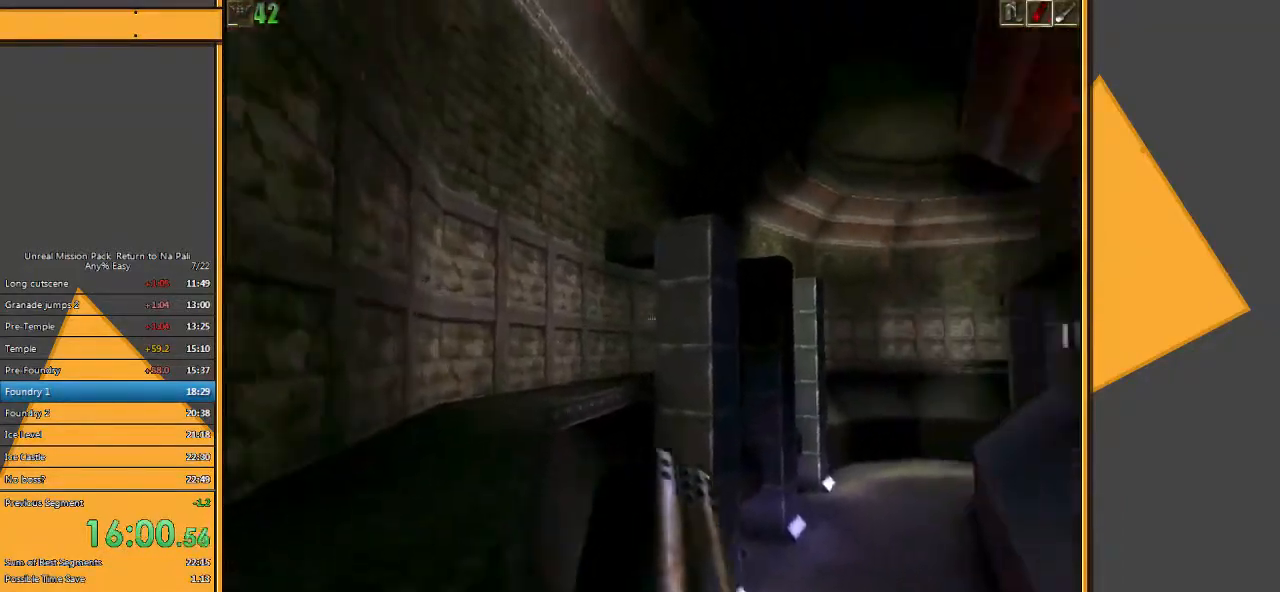
{"keys": ["d", "w"], "mouse": [], "events": [[100, "a", "up"], [333, "d", "down"], [450, "d", "up"], [483, "d", "down"]]}
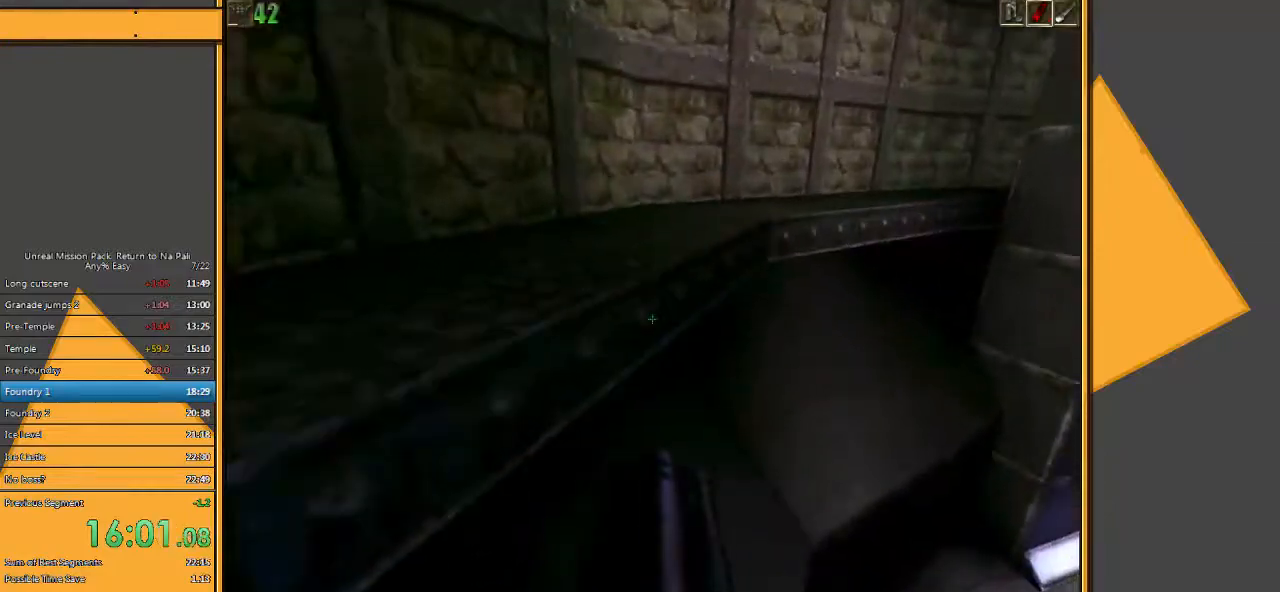
{"keys": ["d", "w"], "mouse": [], "events": [[150, "d", "up"], [250, "d", "down"]]}
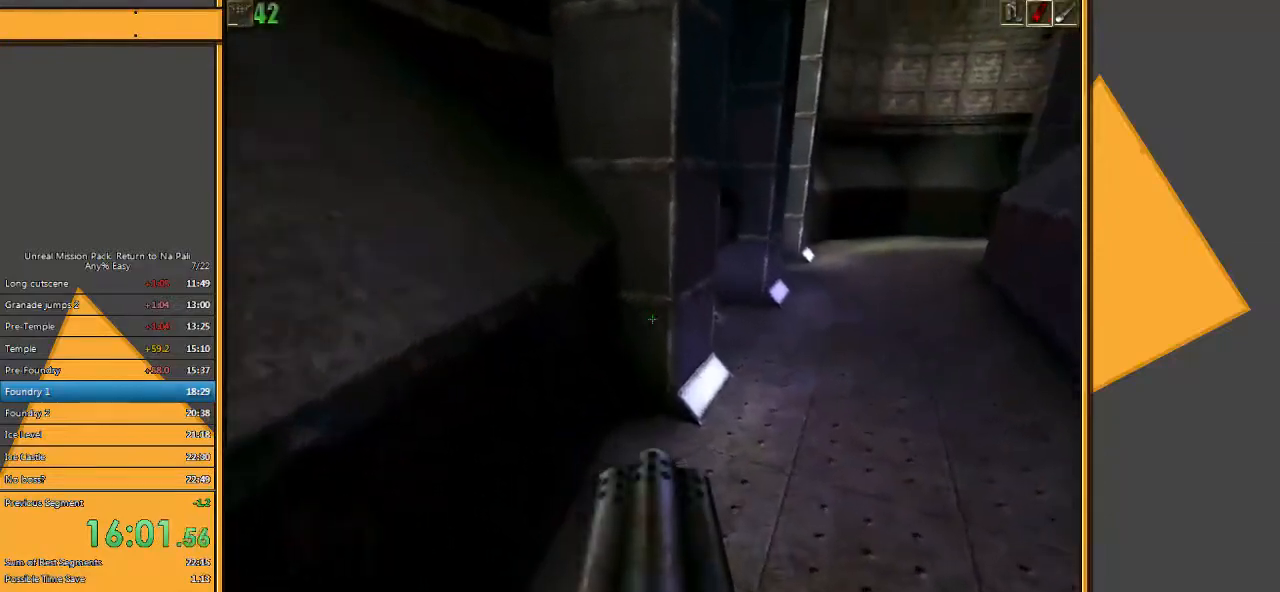
{"keys": ["w"], "mouse": [], "events": [[300, "d", "up"]]}
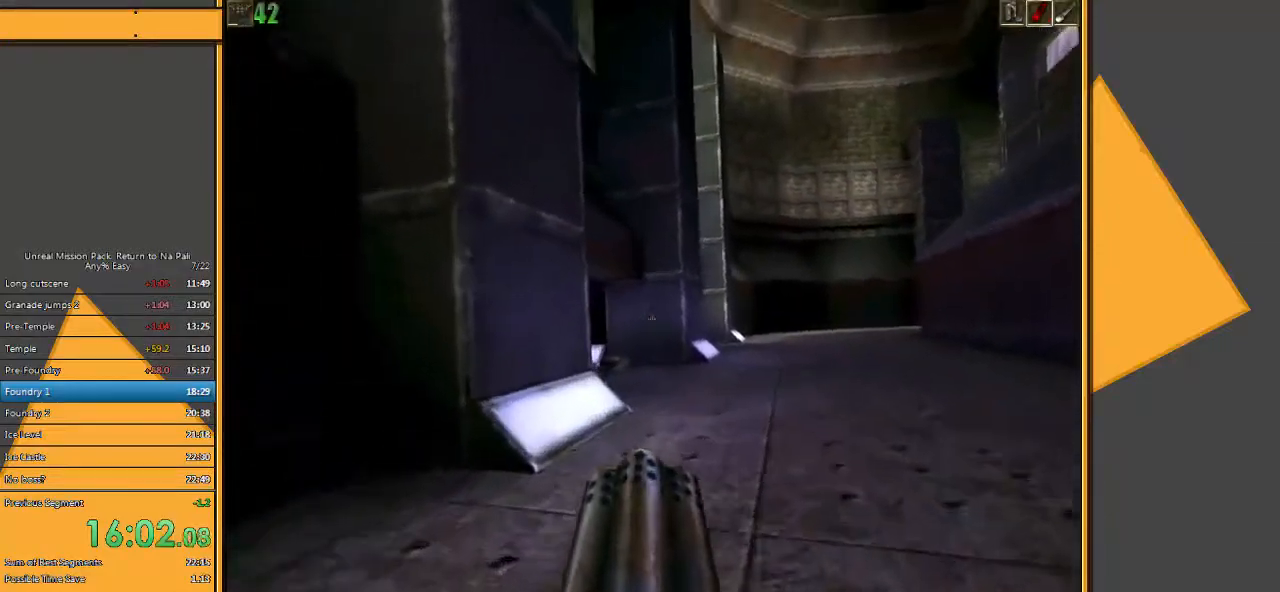
{"keys": ["w"], "mouse": [], "events": [[67, "d", "down"], [133, "d", "up"], [217, "d", "down"], [350, "d", "up"]]}
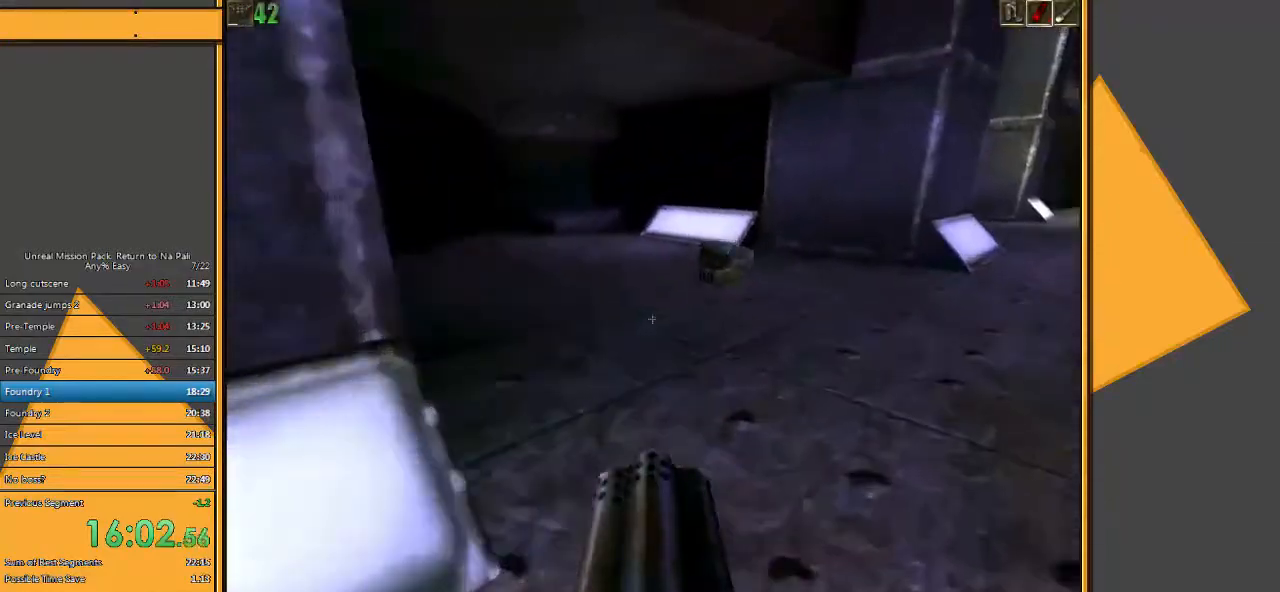
{"keys": ["w"], "mouse": [], "events": []}
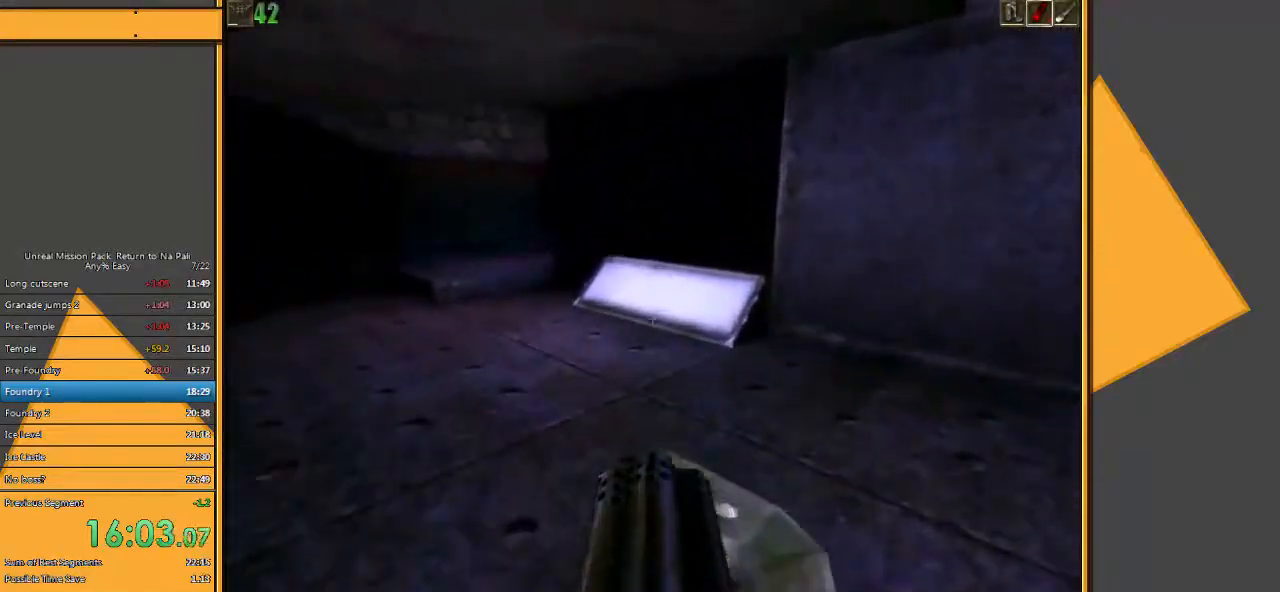
{"keys": ["a", "w"], "mouse": [], "events": [[133, "a", "down"], [233, "a", "up"], [300, "a", "down"]]}
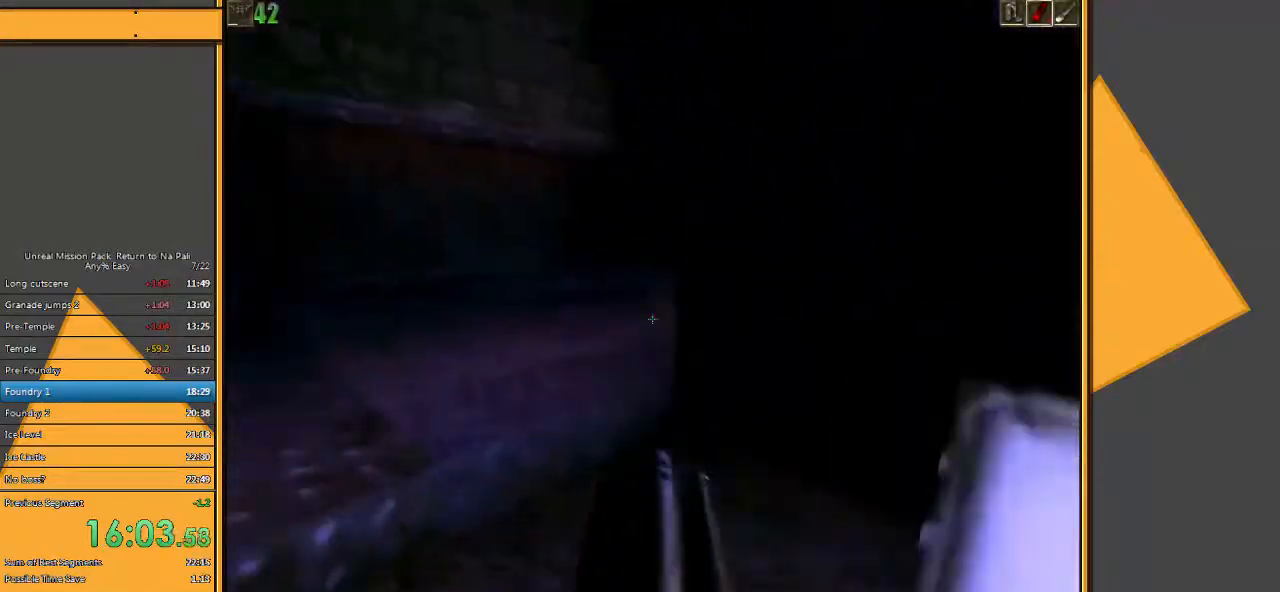
{"keys": ["w"], "mouse": [], "events": [[83, "a", "up"]]}
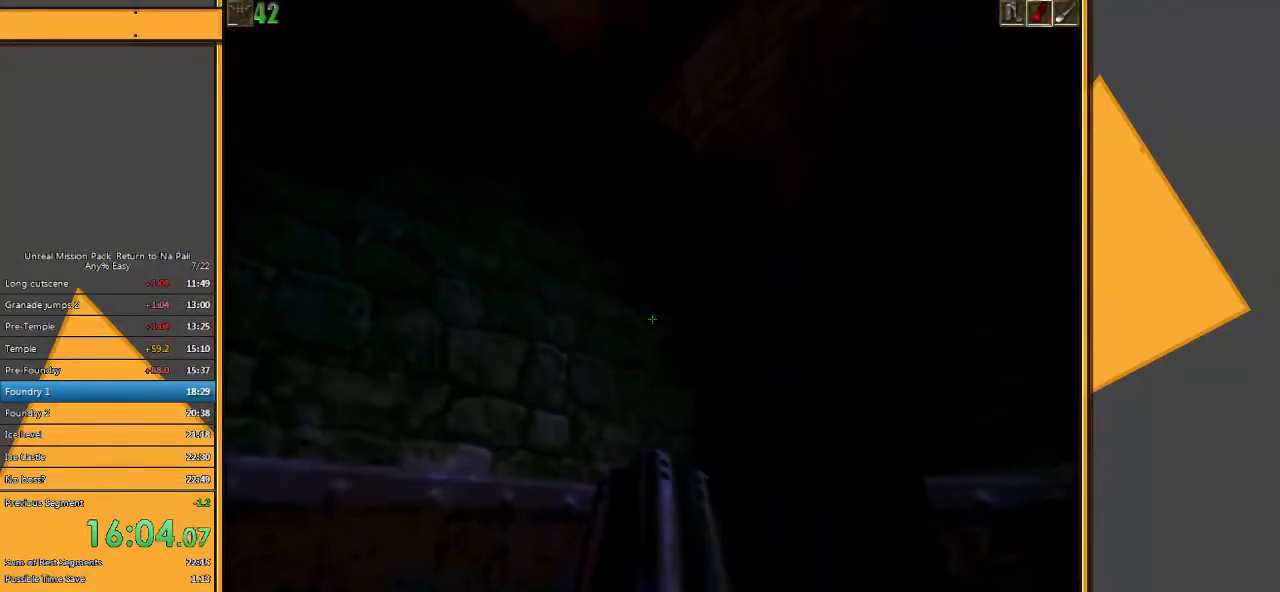
{"keys": [], "mouse": [], "events": [[83, "w", "up"]]}
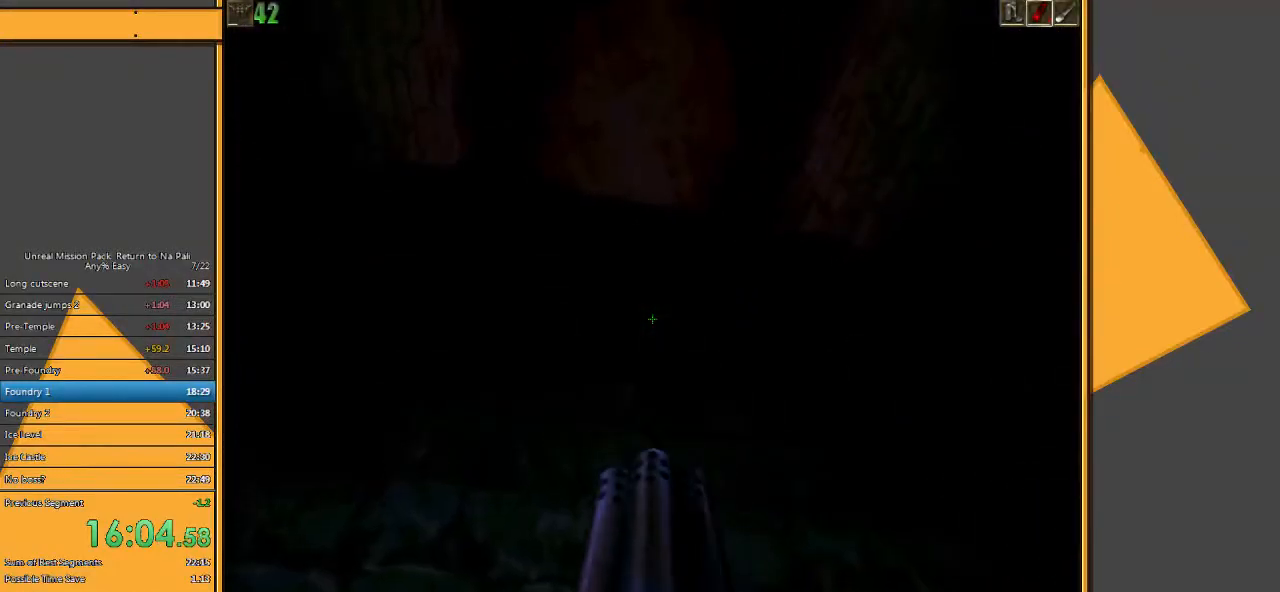
{"keys": [], "mouse": [], "events": []}
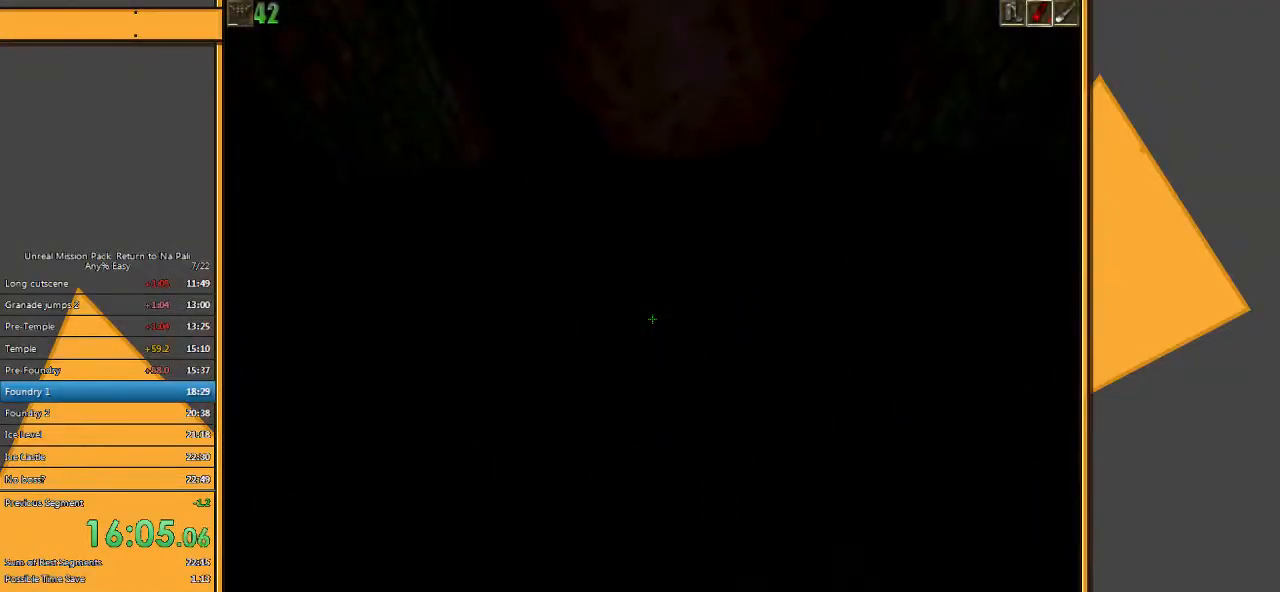
{"keys": ["w"], "mouse": [], "events": [[417, "w", "down"]]}
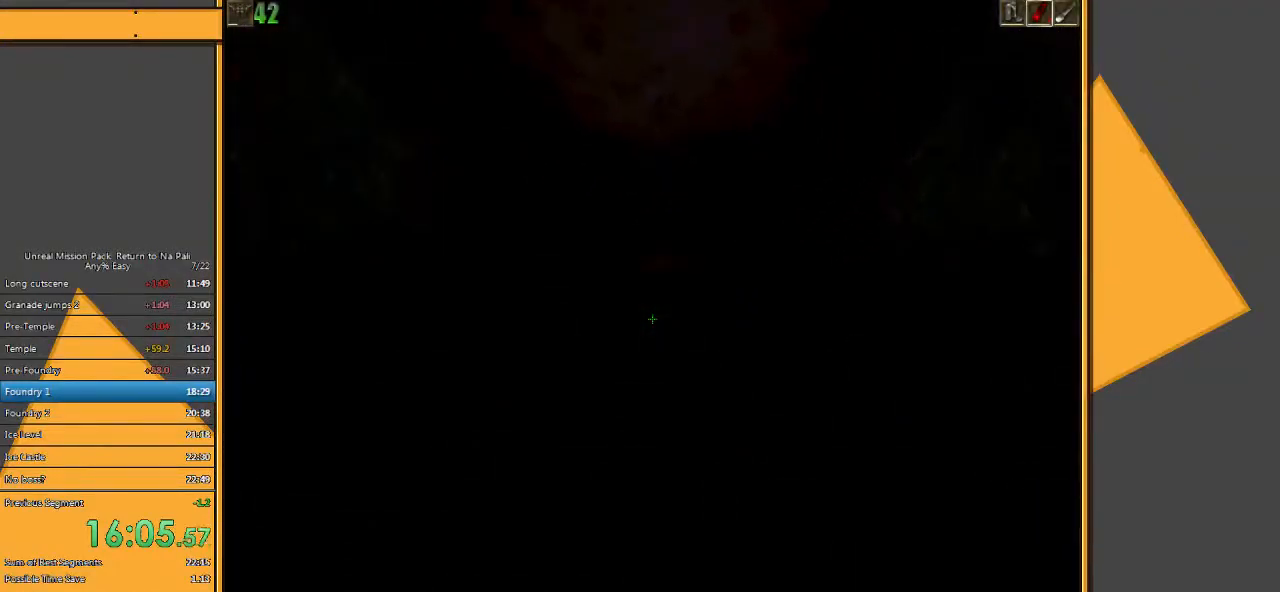
{"keys": ["w"], "mouse": [], "events": [[17, "space", "down"], [200, "space", "up"]]}
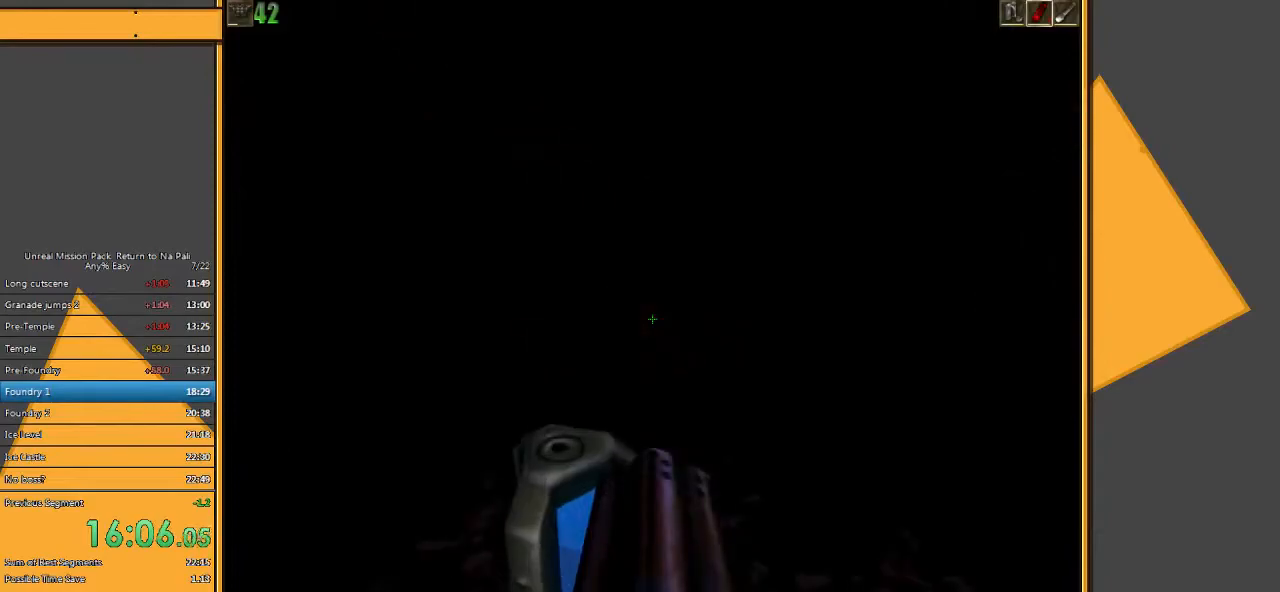
{"keys": ["d", "w"], "mouse": [], "events": [[283, "d", "down"]]}
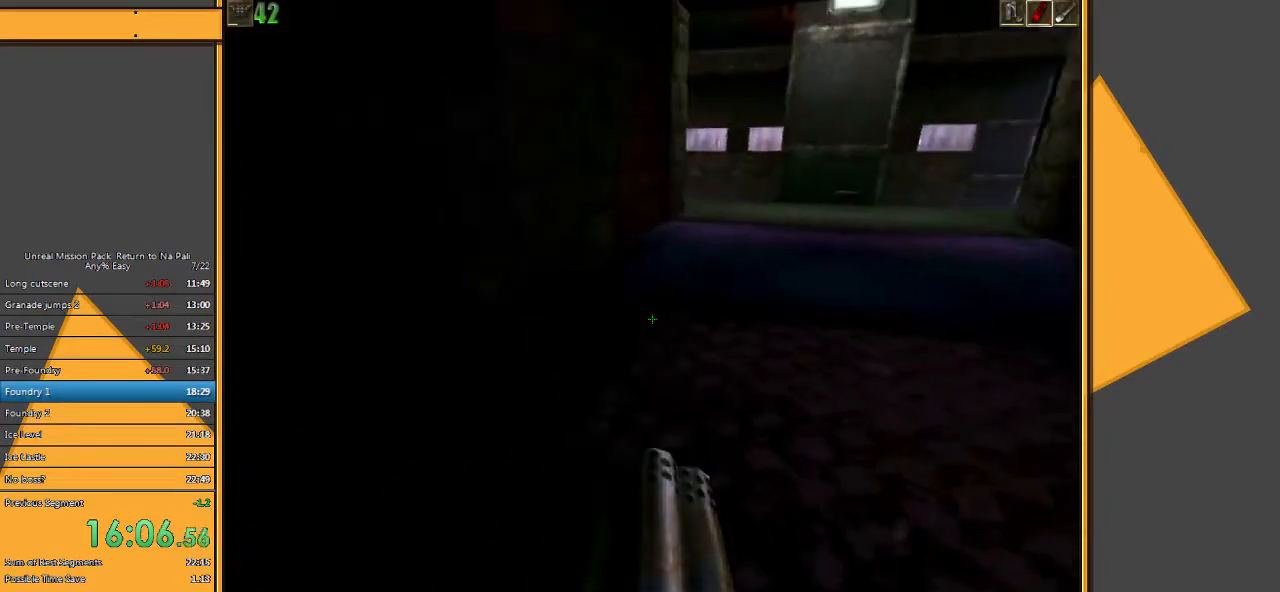
{"keys": ["w"], "mouse": [], "events": [[83, "d", "up"], [367, "space", "down"], [500, "space", "up"]]}
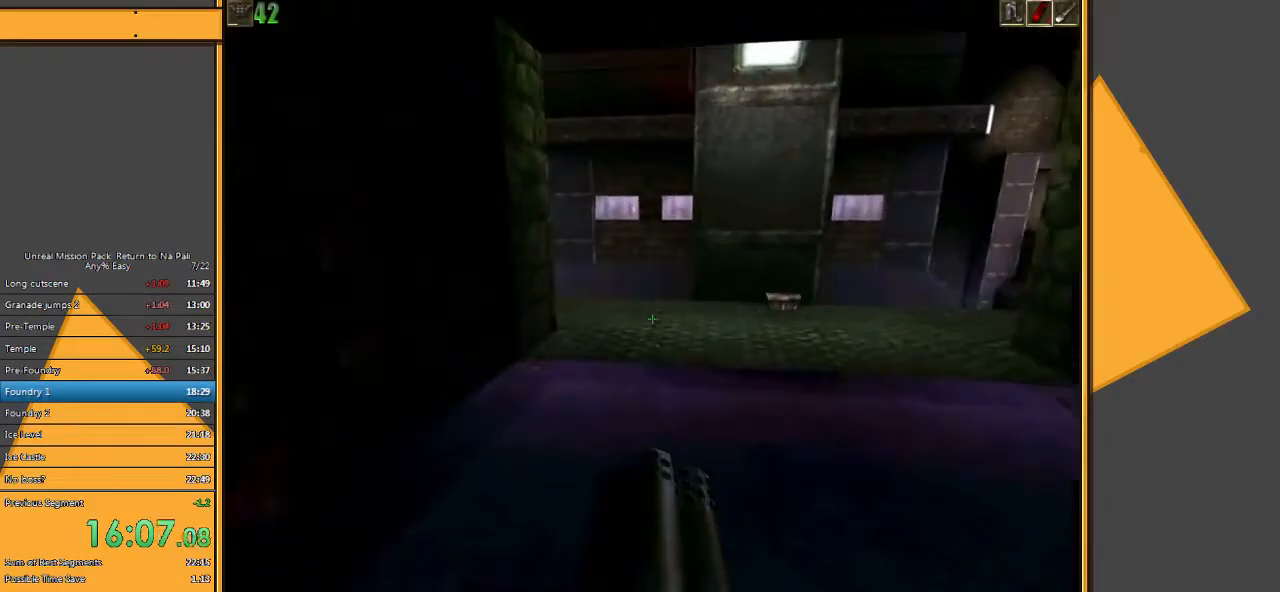
{"keys": ["w"], "mouse": [], "events": []}
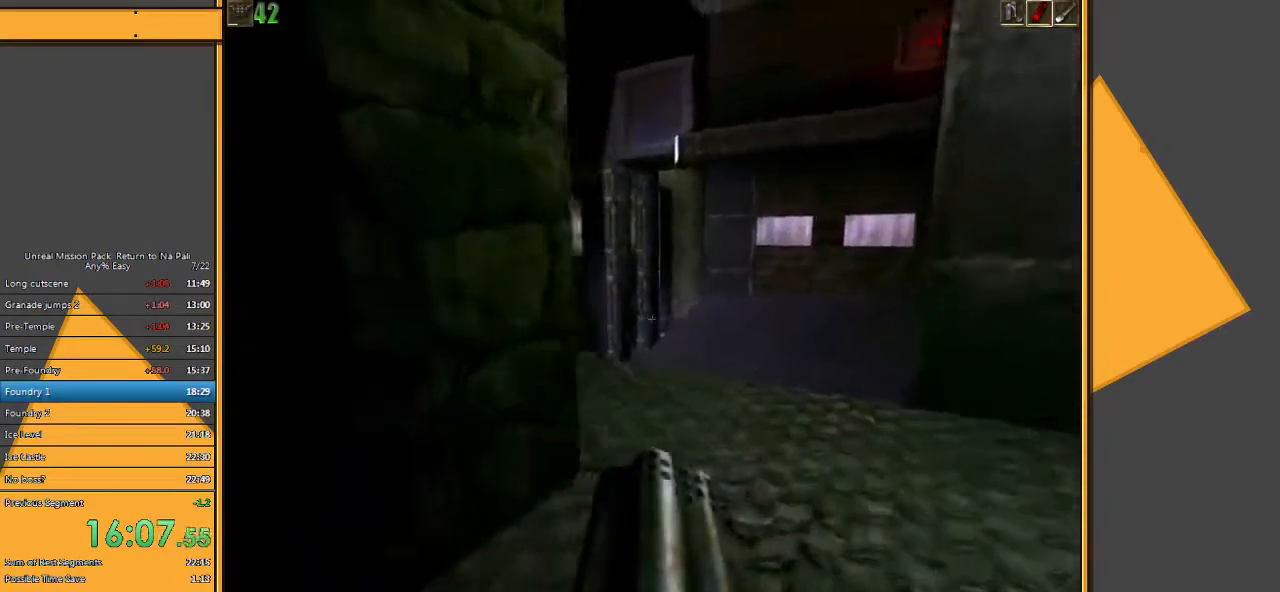
{"keys": ["a", "w"], "mouse": [], "events": [[83, "d", "down"], [283, "d", "up"], [317, "a", "down"]]}
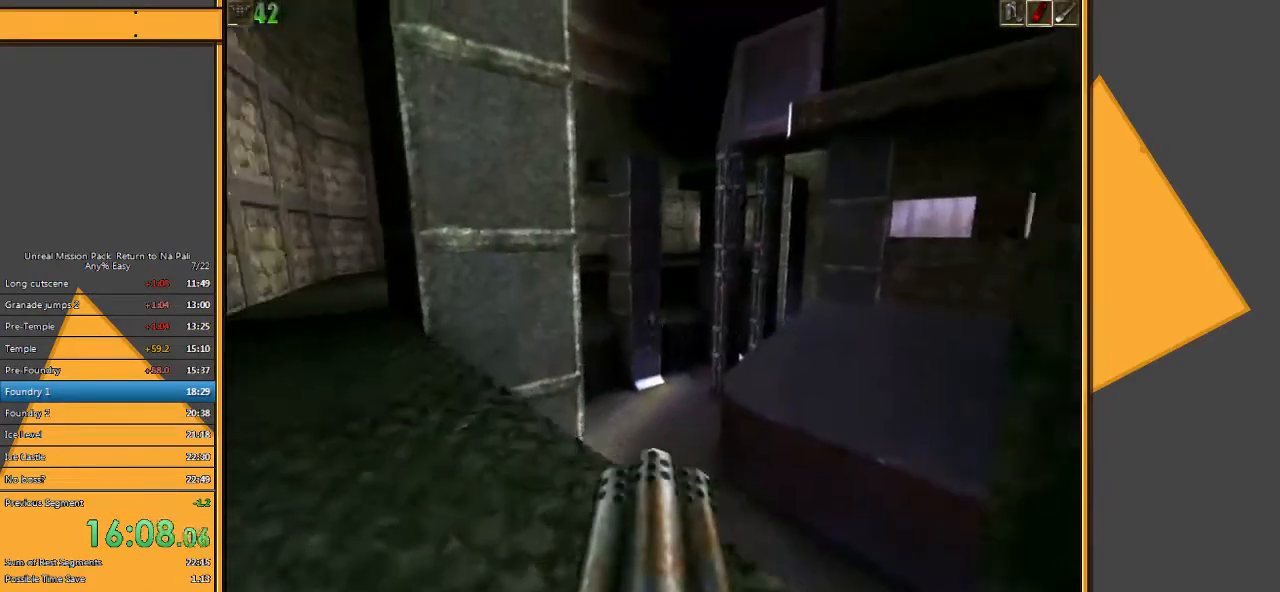
{"keys": ["w"], "mouse": [], "events": [[400, "a", "up"]]}
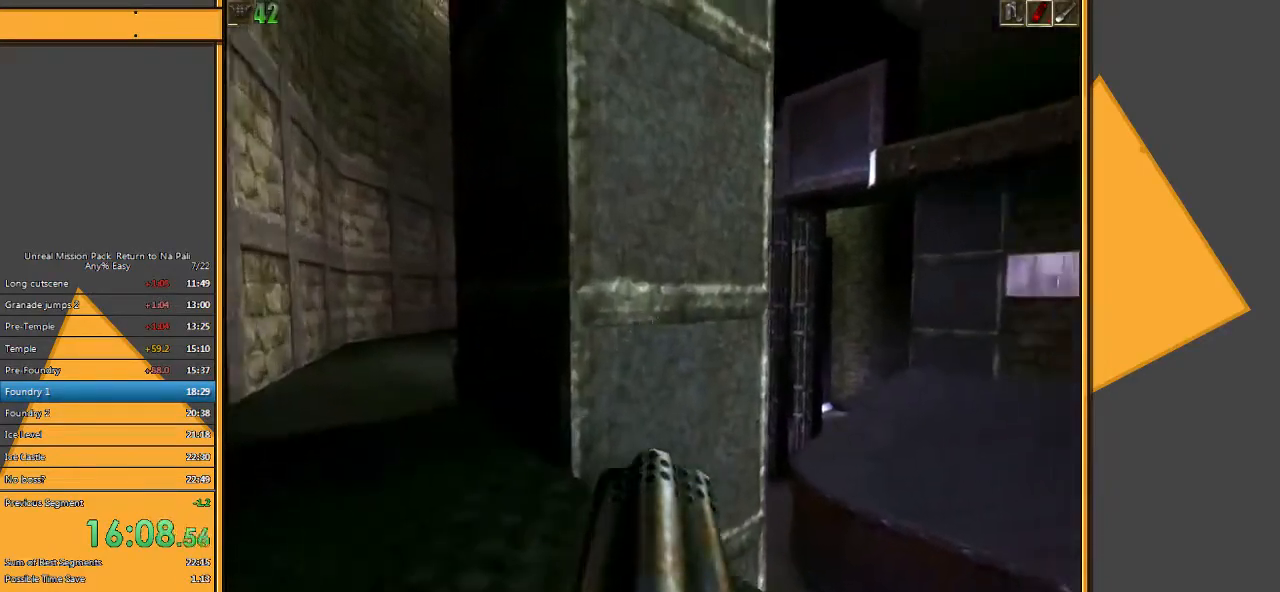
{"keys": ["w"], "mouse": [], "events": [[33, "a", "down"], [167, "a", "up"], [200, "a", "down"], [417, "a", "up"]]}
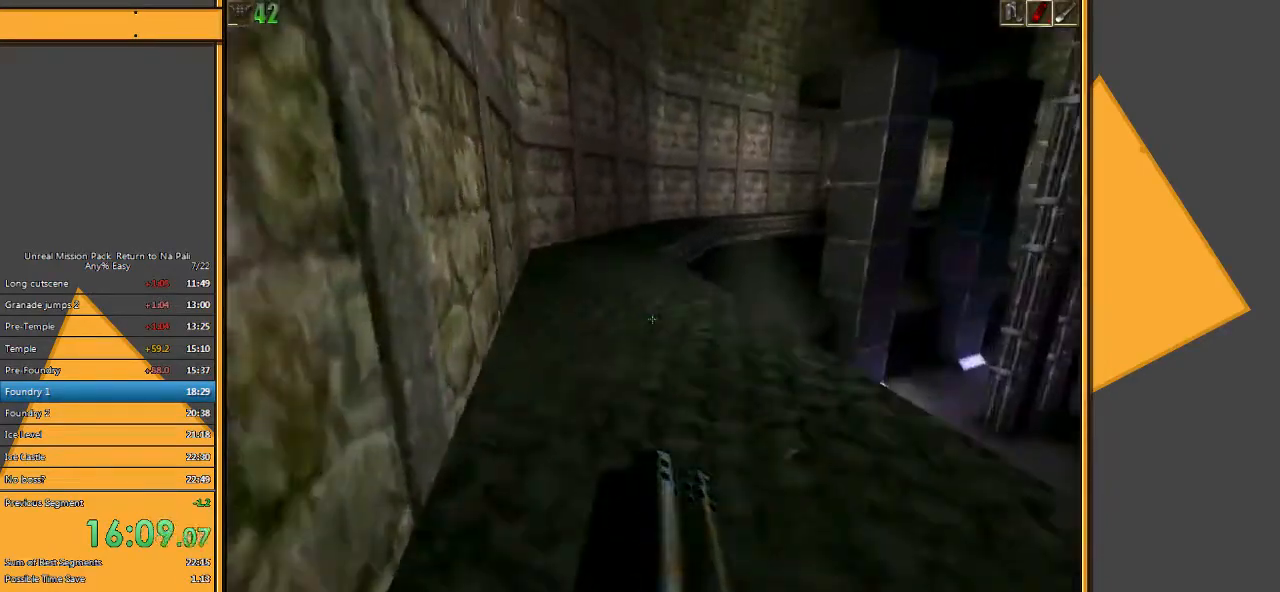
{"keys": ["w"], "mouse": [], "events": []}
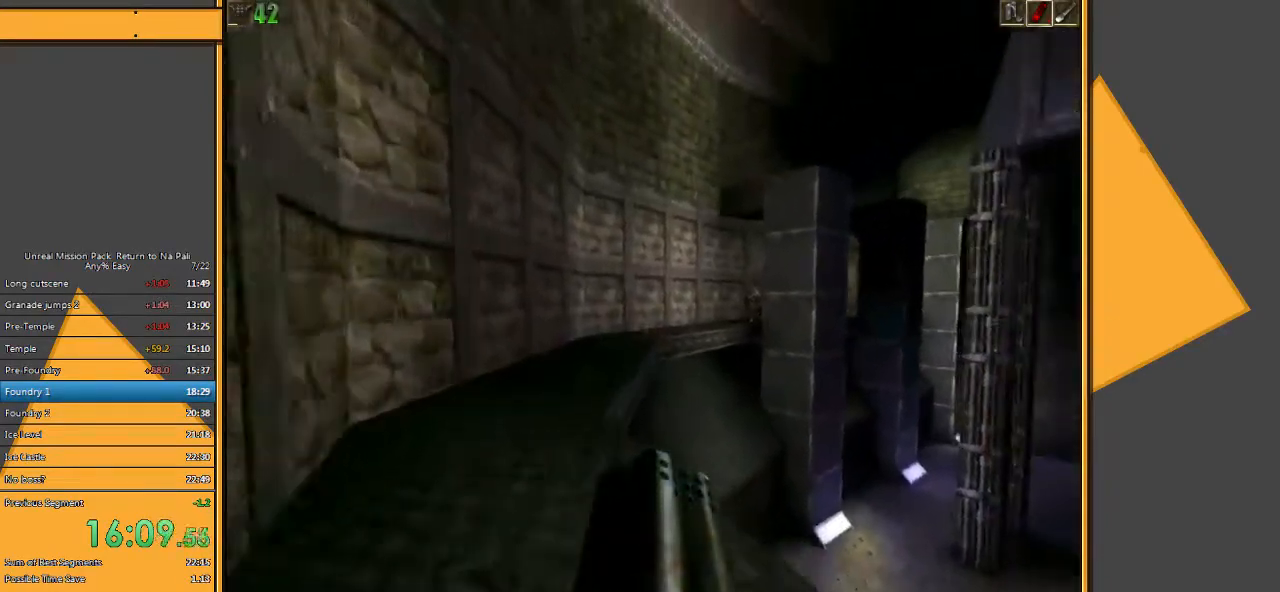
{"keys": ["e", "w"], "mouse": [], "events": [[100, "a", "down"], [200, "a", "up"], [267, "a", "down"], [433, "a", "up"], [467, "e", "down"]]}
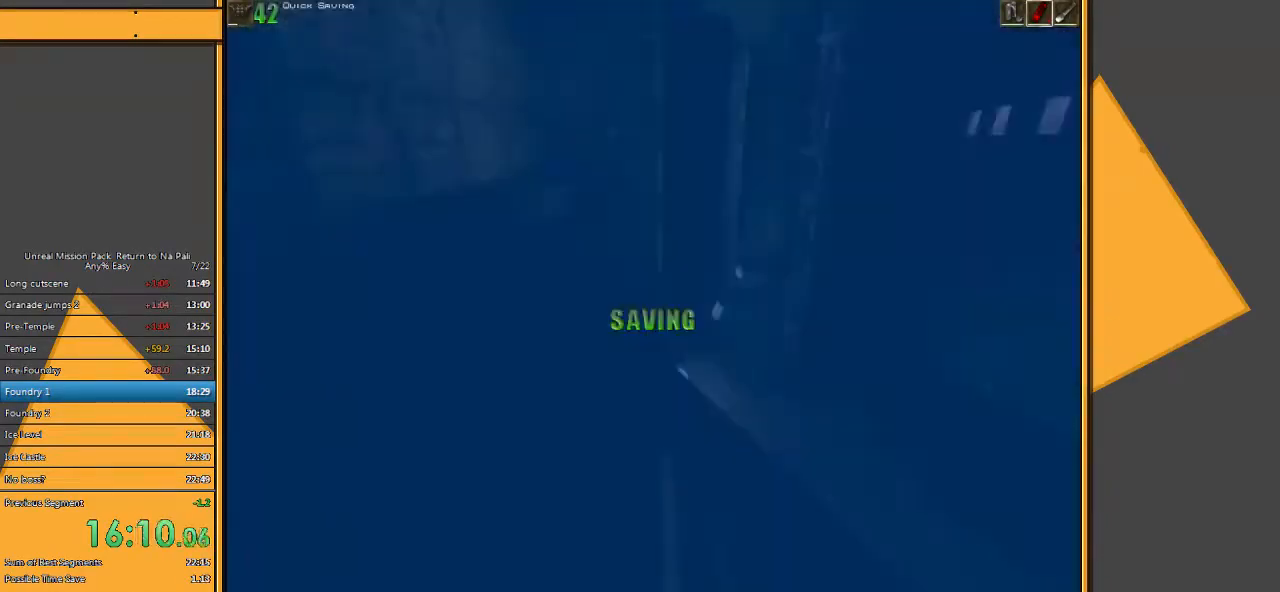
{"keys": ["w"], "mouse": [], "events": [[67, "e", "up"]]}
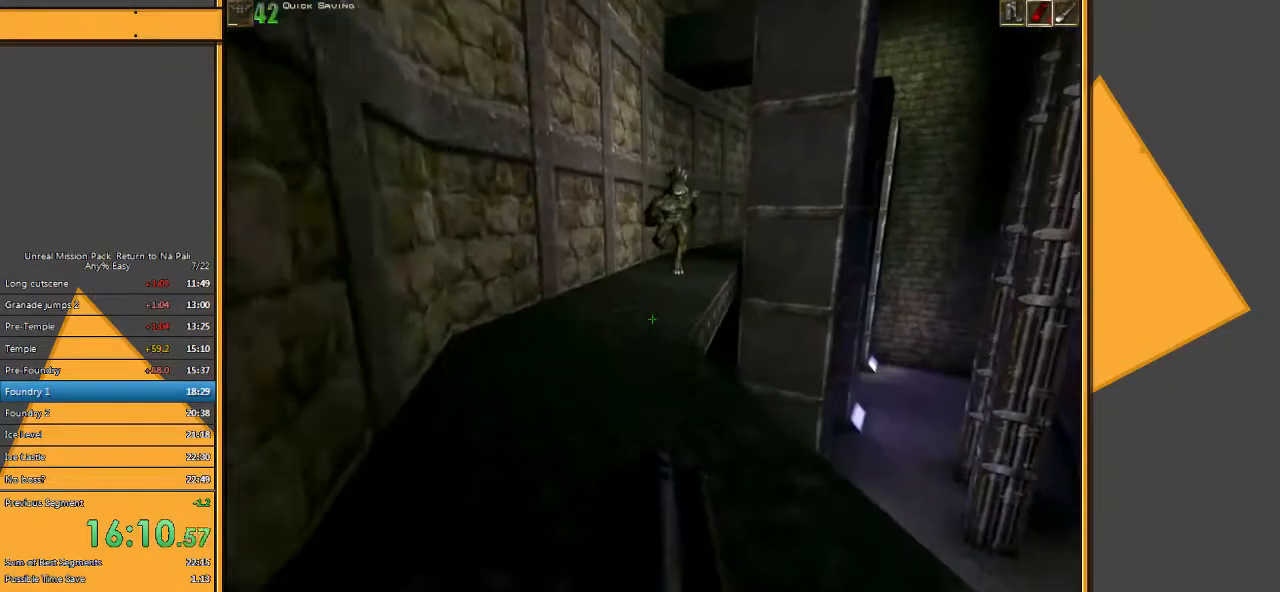
{"keys": ["a", "w"], "mouse": [], "events": [[317, "a", "down"]]}
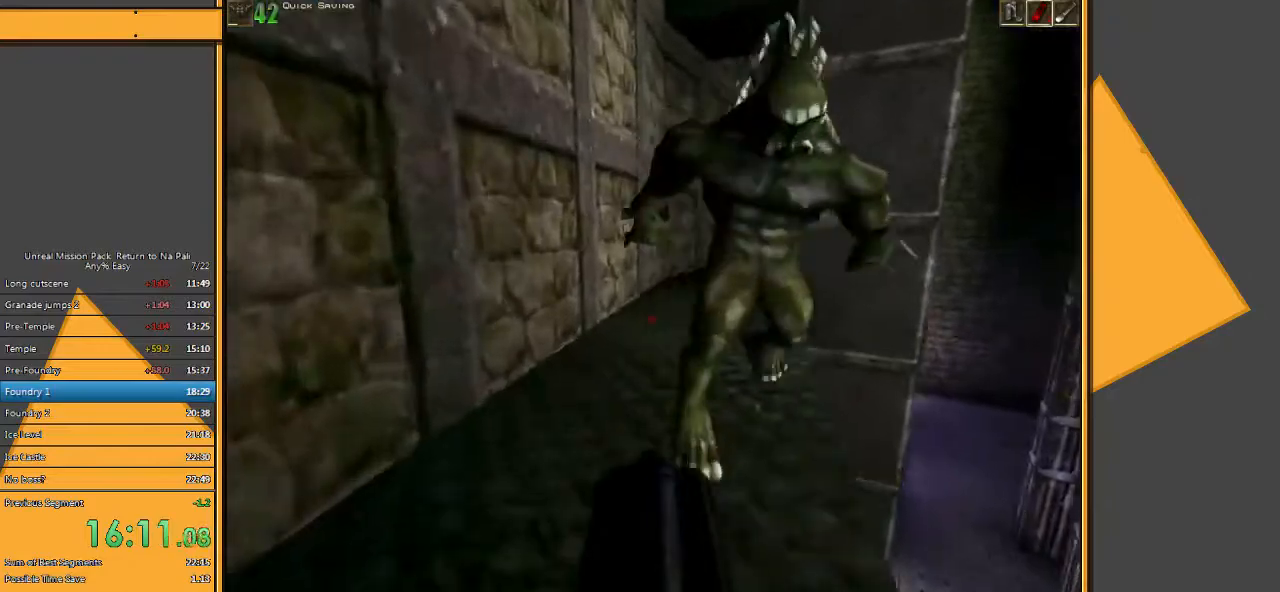
{"keys": ["w"], "mouse": [], "events": [[100, "a", "up"]]}
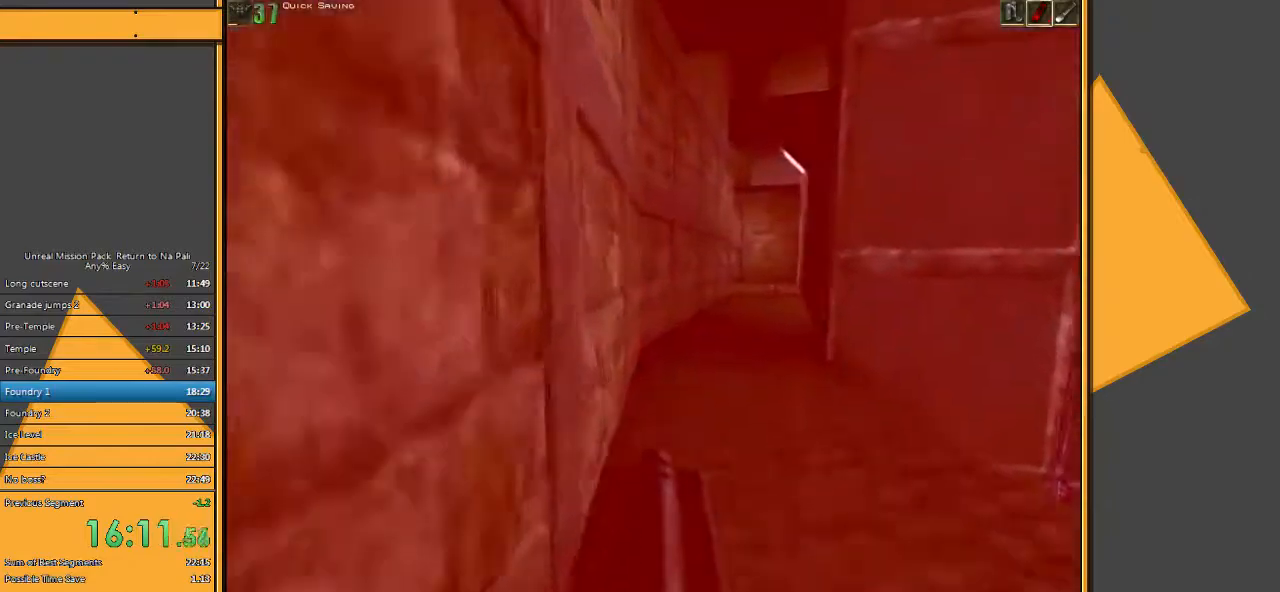
{"keys": ["d", "w"], "mouse": [], "events": [[483, "d", "down"]]}
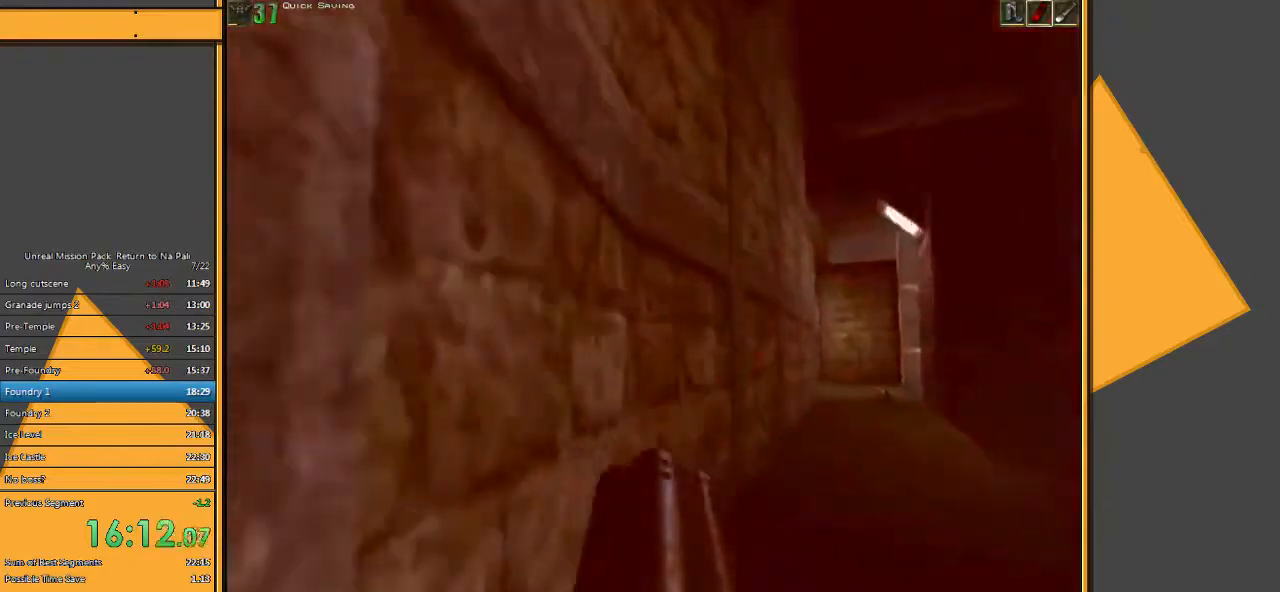
{"keys": ["w"], "mouse": [], "events": [[50, "d", "up"], [117, "d", "down"], [250, "d", "up"]]}
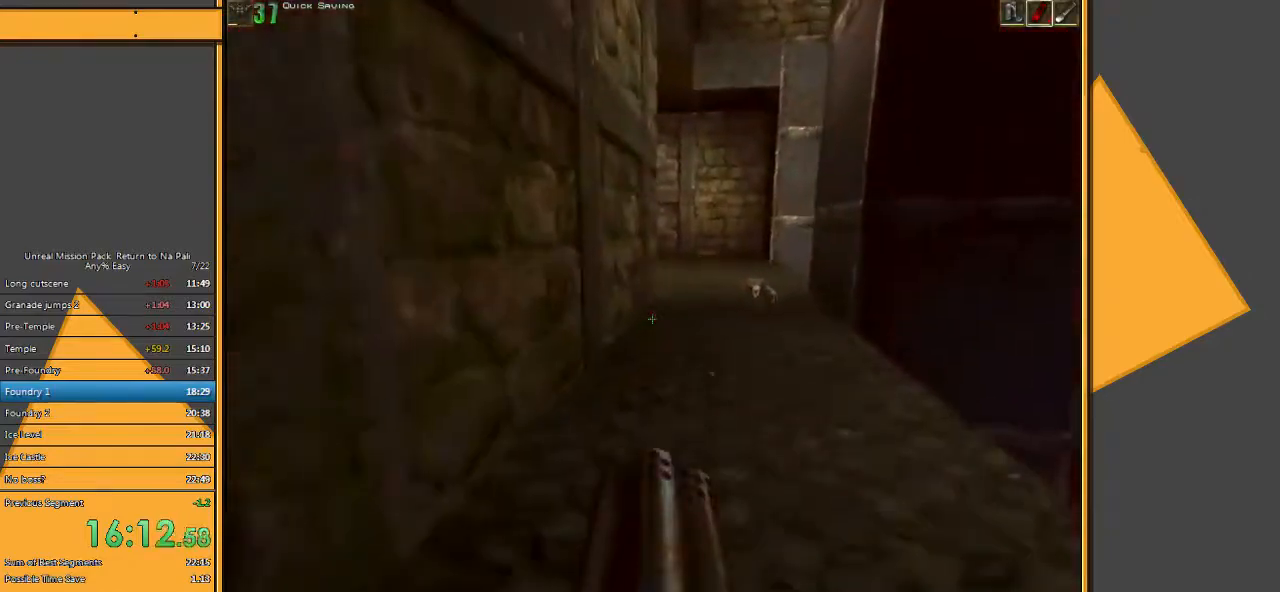
{"keys": ["w"], "mouse": [], "events": []}
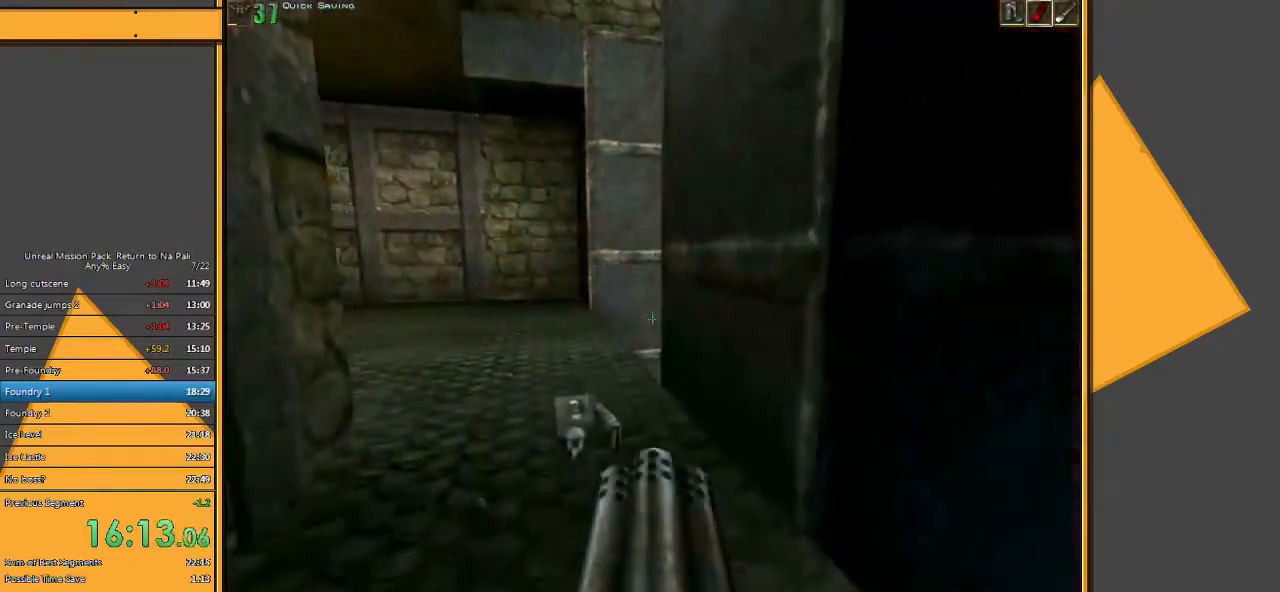
{"keys": ["d", "w"], "mouse": [], "events": [[483, "d", "down"]]}
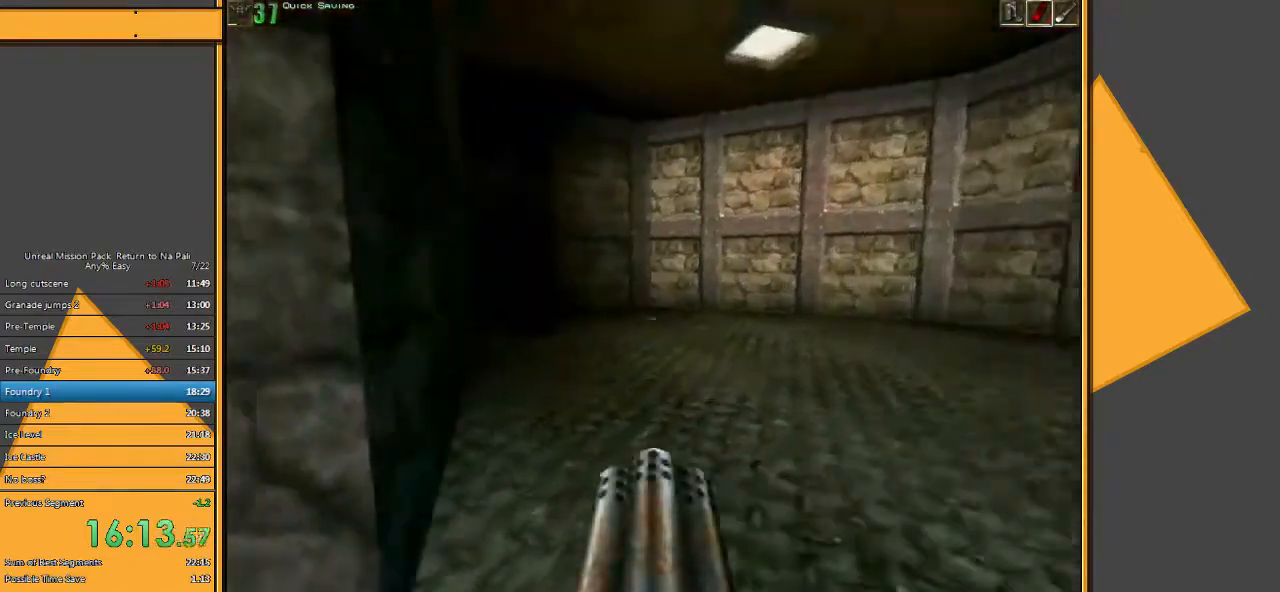
{"keys": ["d", "w"], "mouse": [], "events": []}
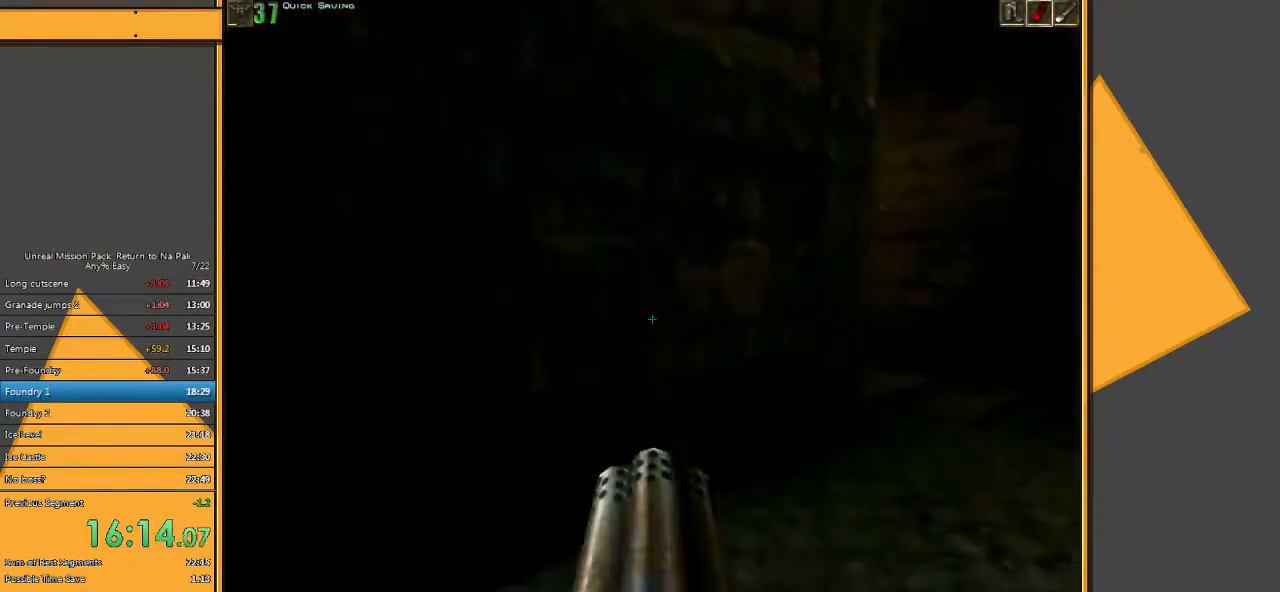
{"keys": ["d"], "mouse": [], "events": [[167, "w", "up"]]}